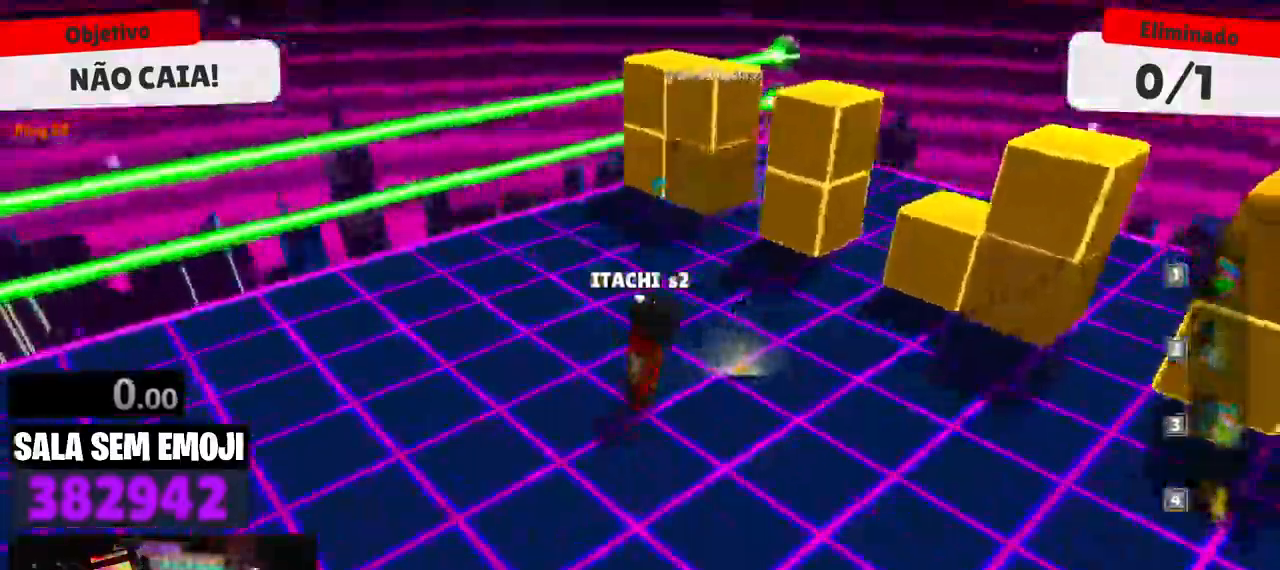
Gameplay with keyboard; each line is a JSON object with the keys held at the frame after it. "events" lists presses ("down") and releases ("up") of "a", "d", "s", "space" and "w" between this image and that frame as [ms after this image, input, new state], when the widget could be followed in between. No other keys are recorded. Mouse input is not recorded.
{"keys": ["d", "w"], "events": [[84, "s", "down"], [134, "a", "up"], [167, "space", "down"], [267, "d", "down"], [317, "s", "up"], [317, "space", "up"], [500, "w", "down"]]}
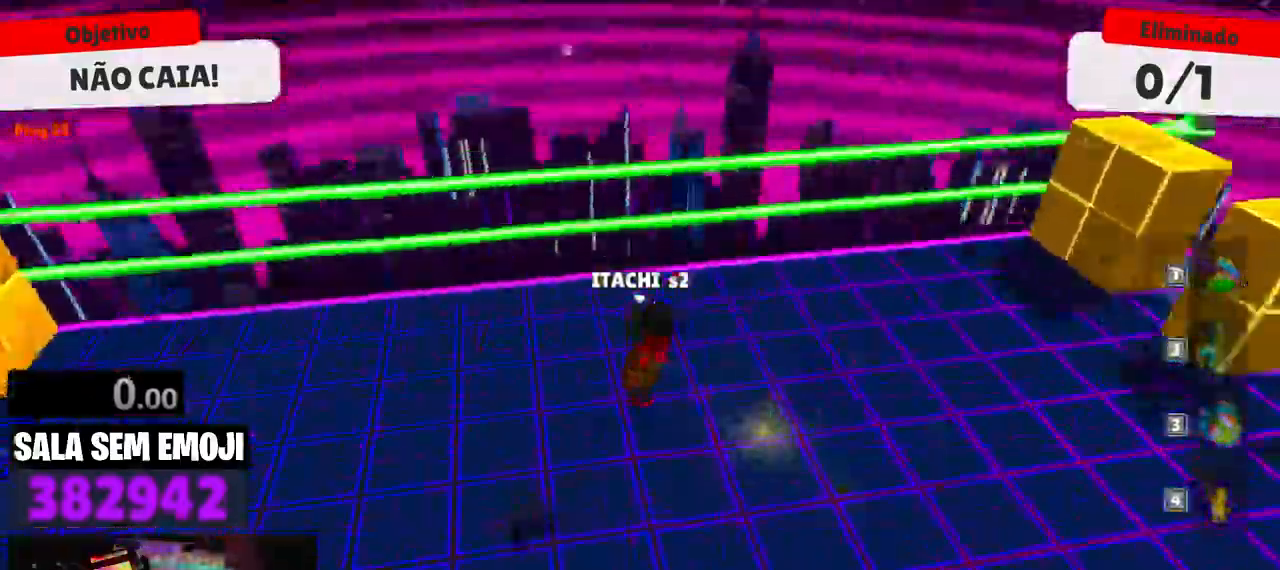
{"keys": ["space", "w"], "events": [[100, "d", "up"], [434, "space", "down"]]}
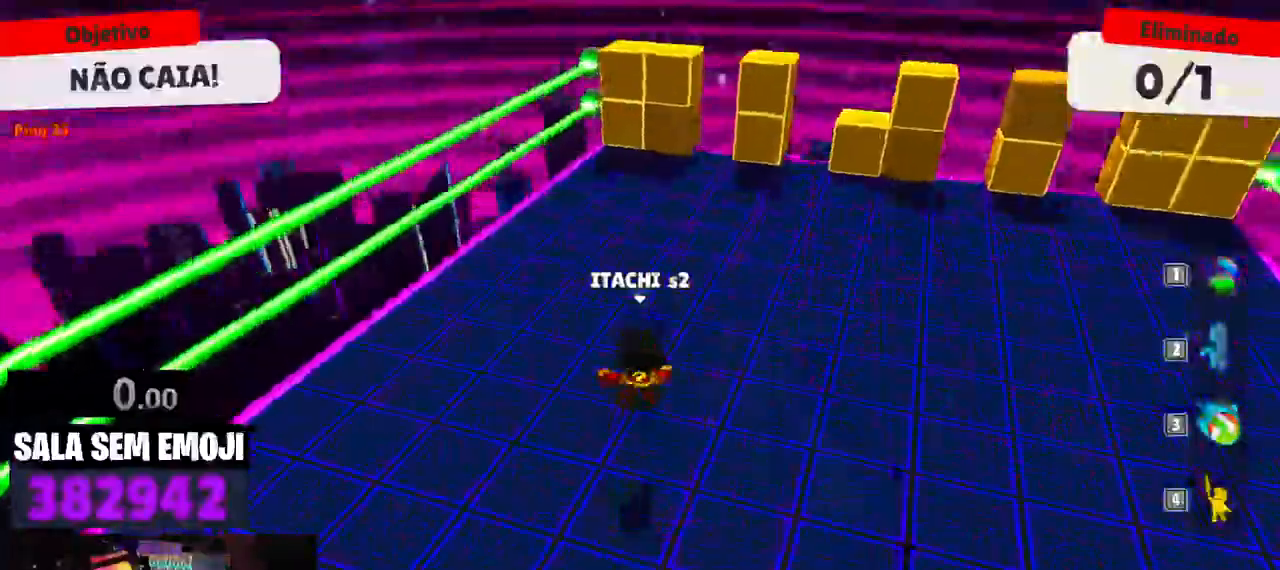
{"keys": ["d", "s"], "events": [[17, "space", "up"], [117, "a", "down"], [150, "w", "up"], [400, "s", "down"], [434, "a", "up"], [484, "d", "down"]]}
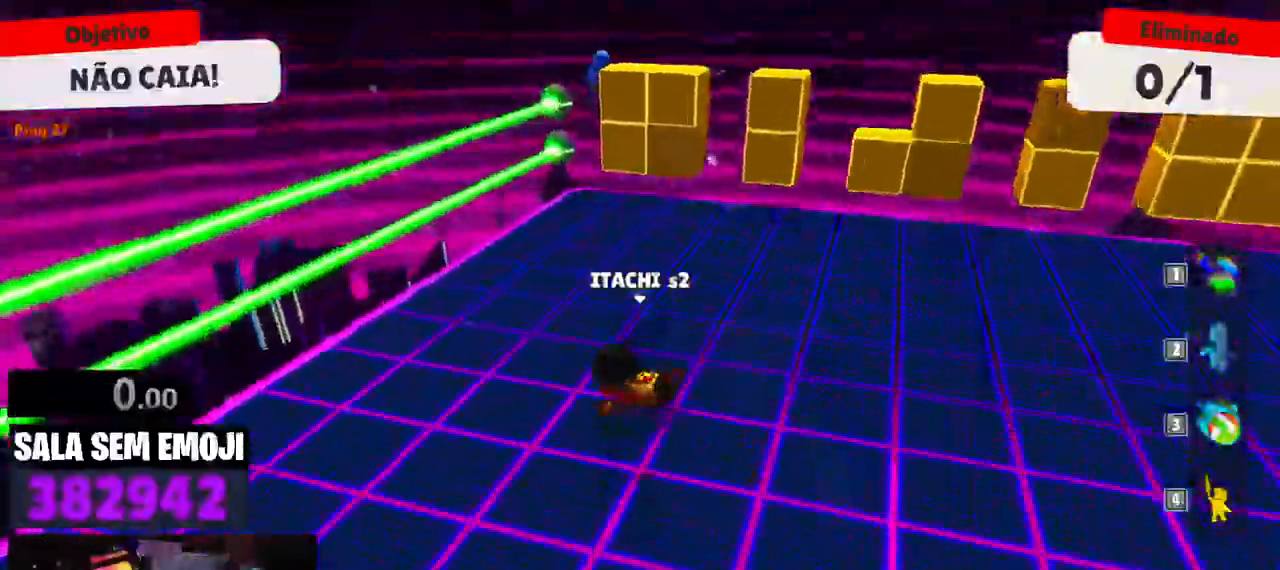
{"keys": [], "events": [[34, "s", "up"], [134, "d", "up"], [167, "w", "down"], [317, "a", "down"], [317, "w", "up"], [500, "a", "up"]]}
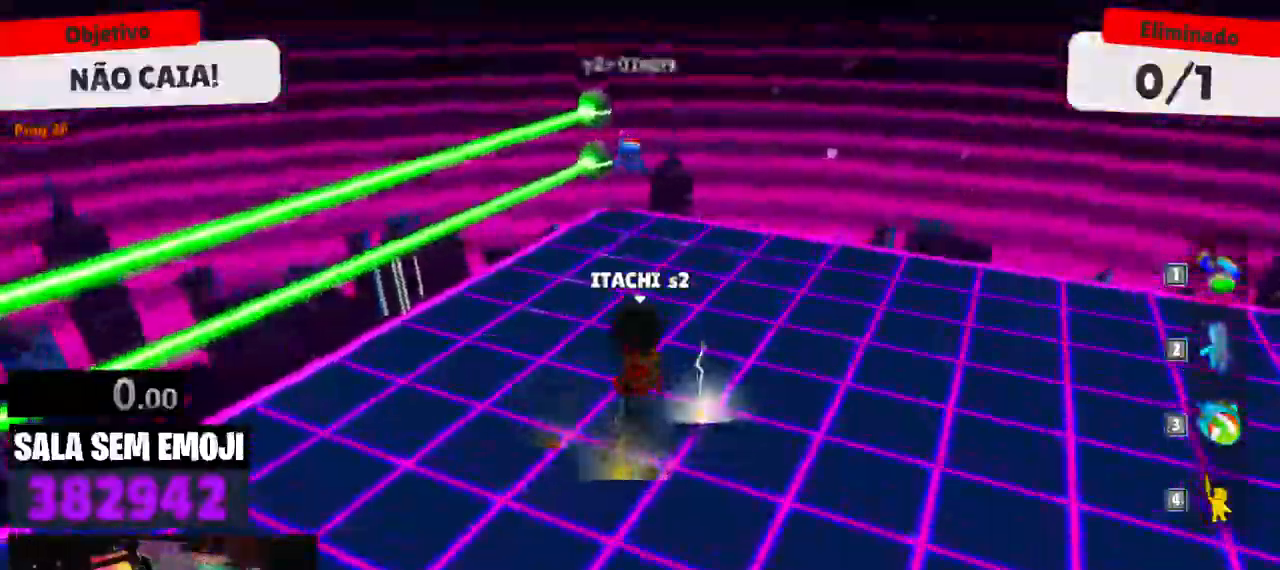
{"keys": ["w"], "events": [[100, "w", "down"]]}
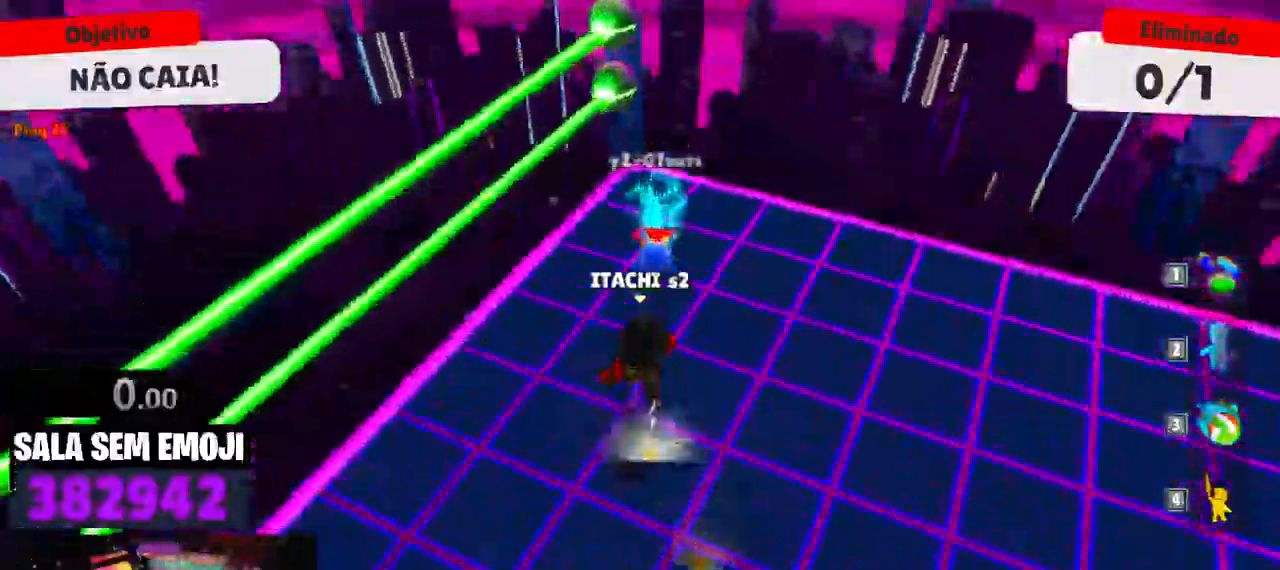
{"keys": ["s"], "events": [[150, "w", "up"], [200, "s", "down"]]}
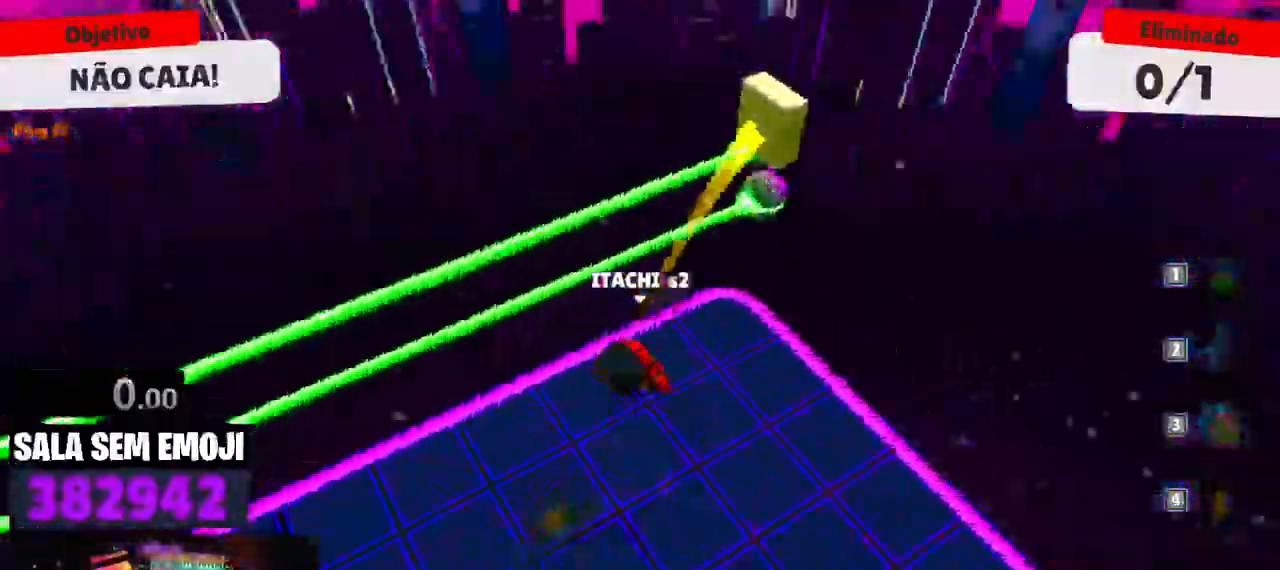
{"keys": ["a"], "events": [[217, "a", "down"], [417, "s", "up"]]}
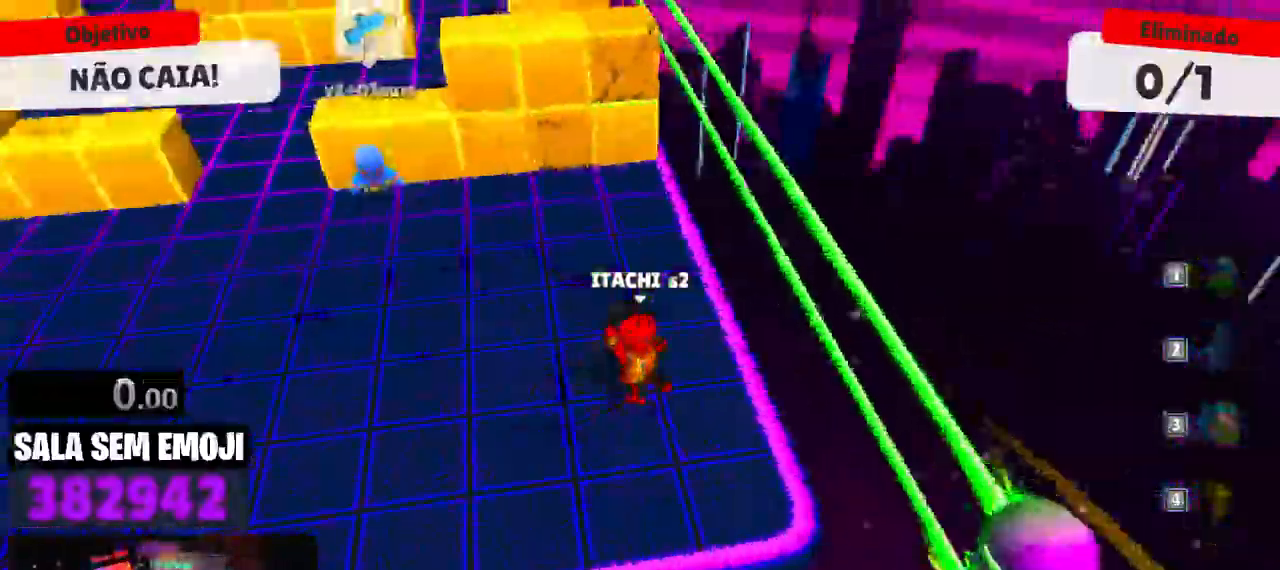
{"keys": ["a", "w"], "events": [[100, "w", "down"]]}
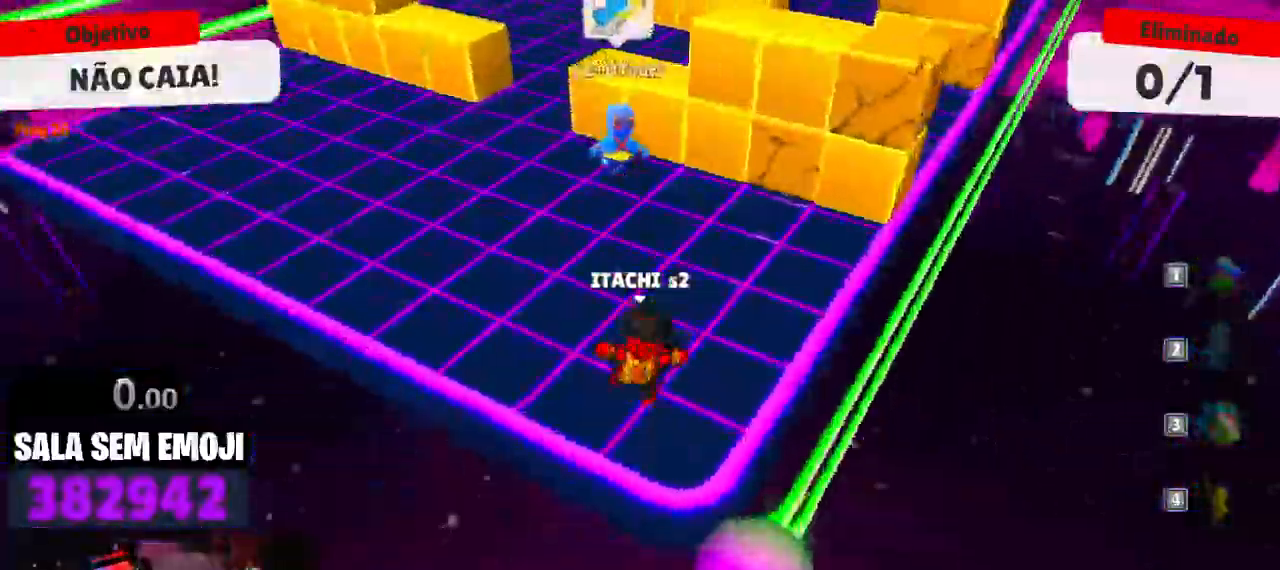
{"keys": ["space", "w"], "events": [[67, "a", "up"], [200, "space", "down"], [350, "space", "up"], [484, "space", "down"]]}
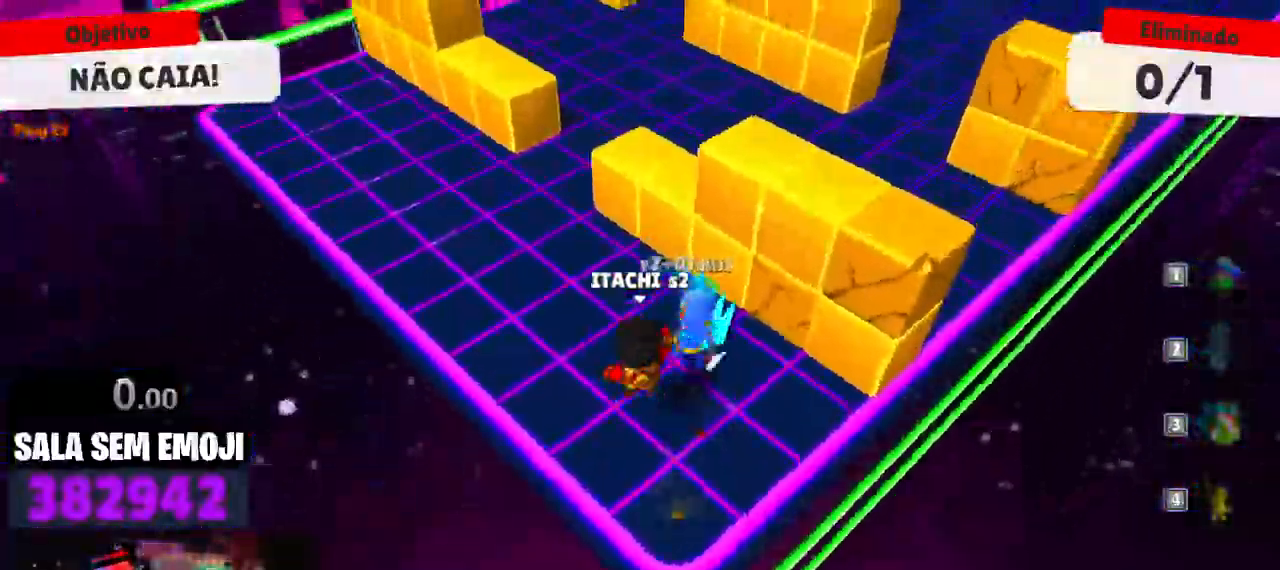
{"keys": ["w"], "events": [[84, "space", "up"]]}
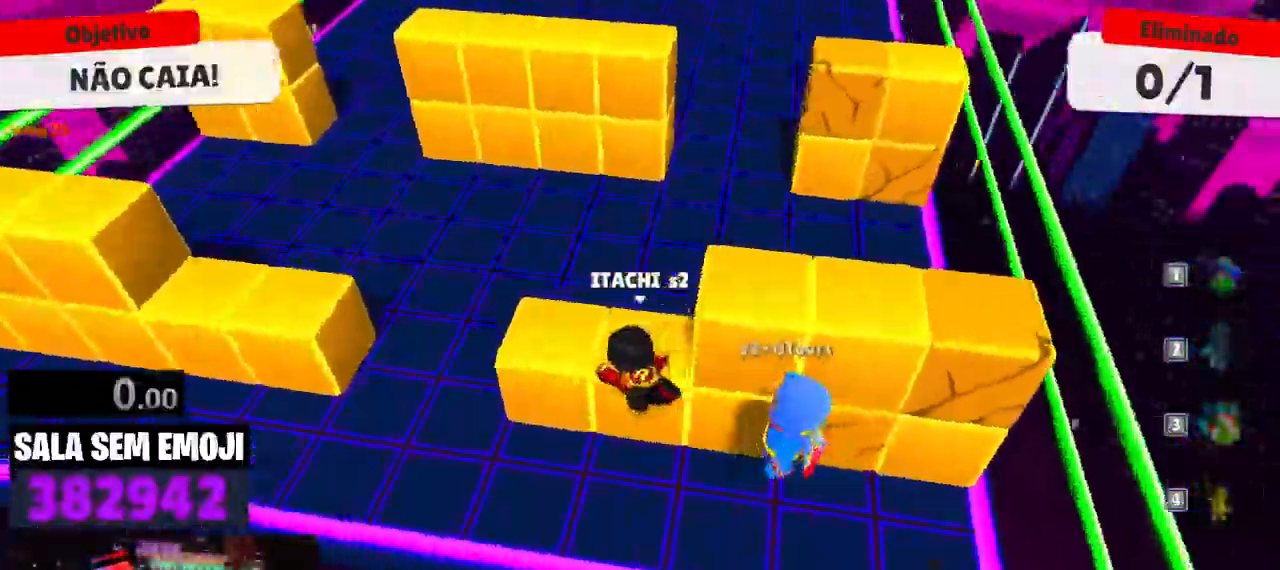
{"keys": ["d", "w"], "events": [[284, "space", "down"], [384, "space", "up"], [434, "d", "down"]]}
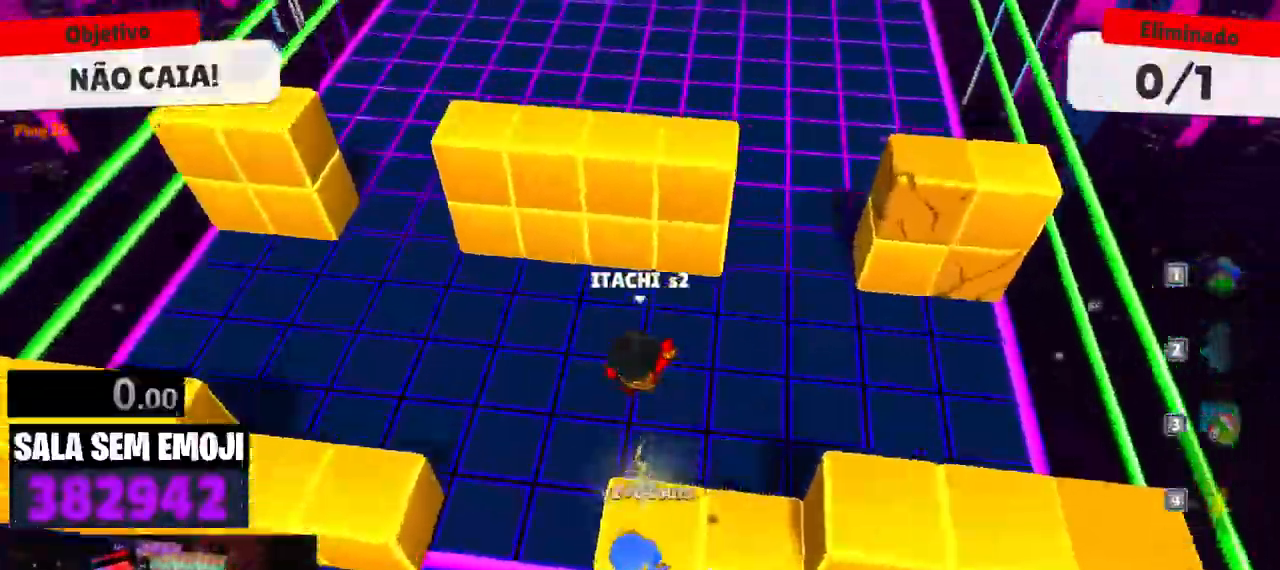
{"keys": ["a"], "events": [[150, "d", "up"], [250, "space", "down"], [300, "space", "up"], [400, "a", "down"], [400, "w", "up"]]}
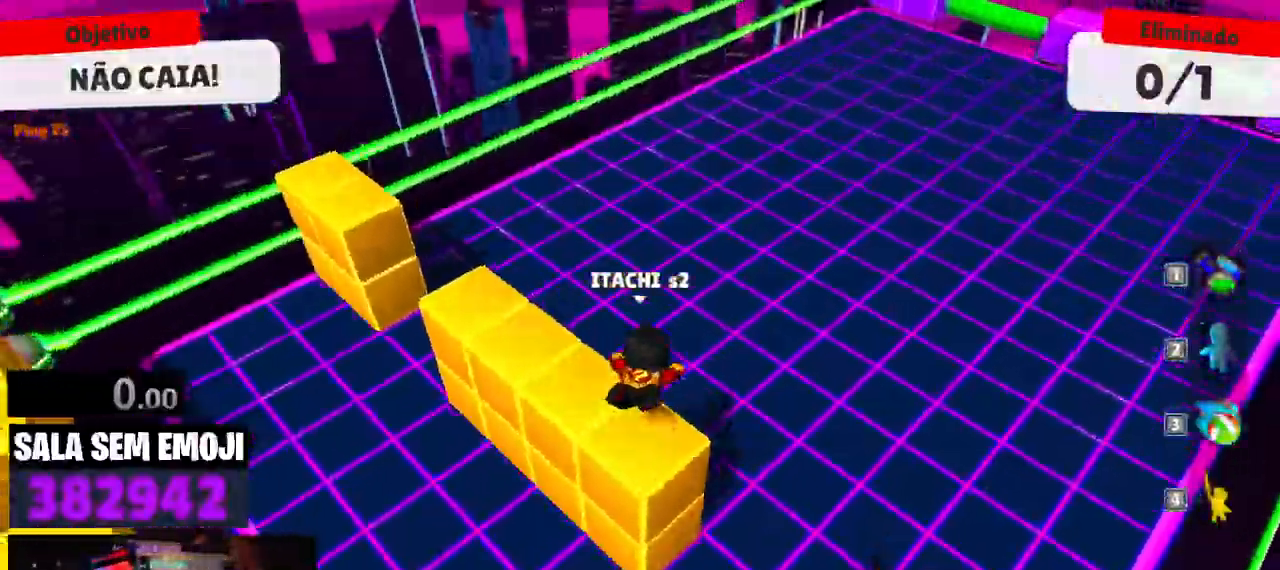
{"keys": ["d", "w"], "events": [[34, "s", "down"], [84, "a", "up"], [134, "d", "down"], [167, "s", "up"], [317, "w", "down"]]}
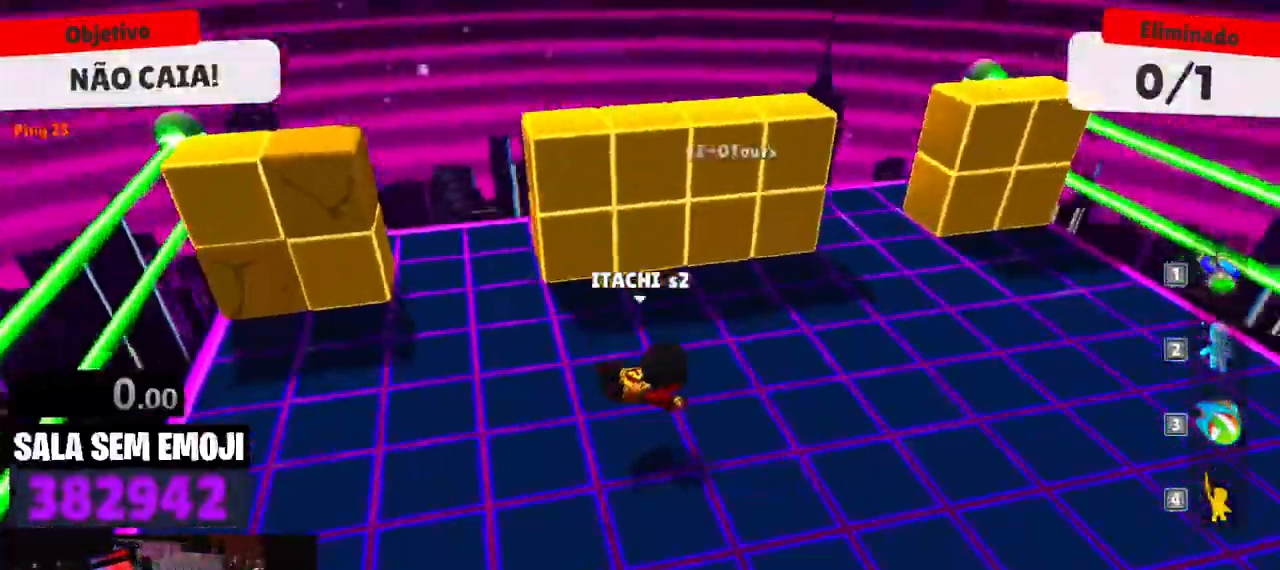
{"keys": ["w"], "events": [[150, "d", "up"], [150, "space", "down"], [234, "space", "up"]]}
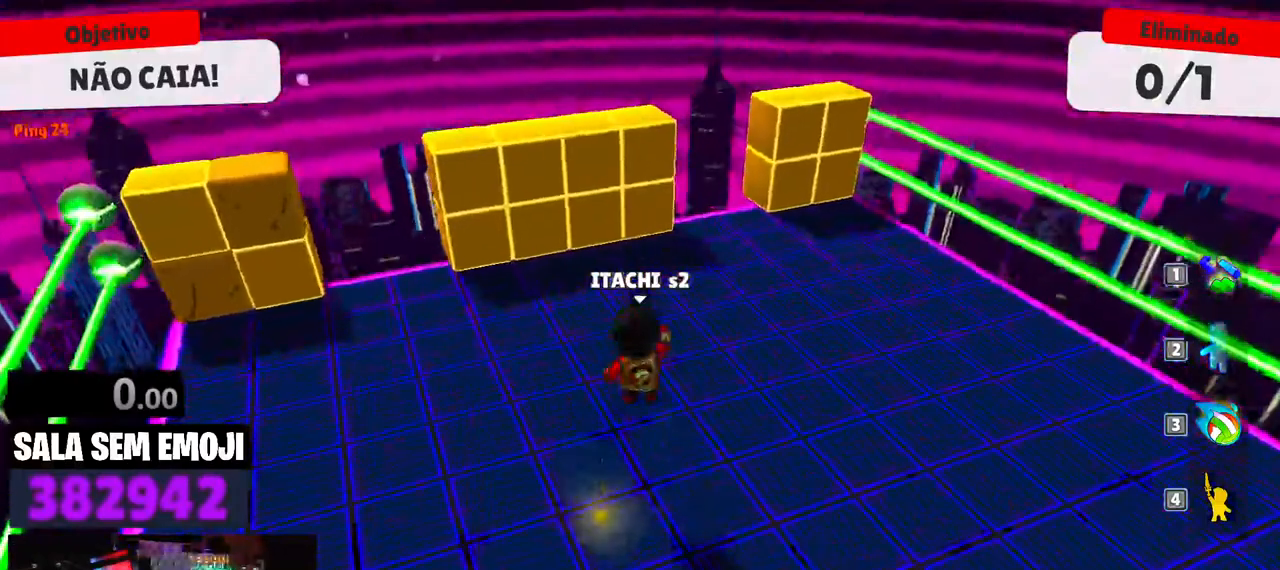
{"keys": [], "events": [[300, "space", "down"], [350, "space", "up"], [434, "w", "up"]]}
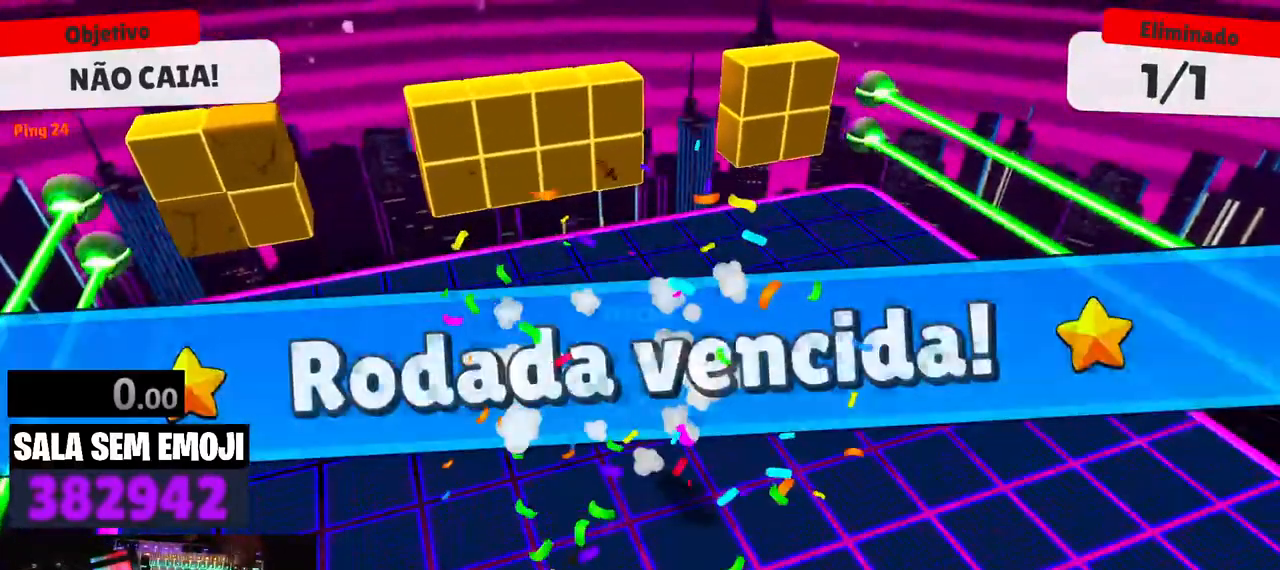
{"keys": [], "events": [[34, "s", "down"], [267, "s", "up"]]}